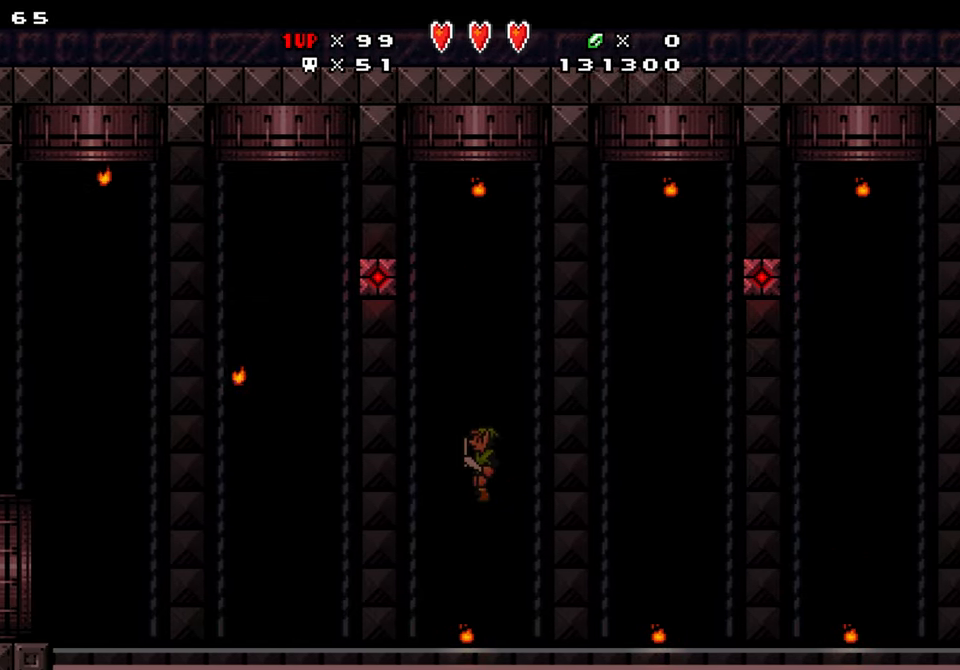
Gameplay with a controller (Nintendo layout); each line is a JSON object with the inputs held at the frame after it. "events" lists button and stick changes between this image and that frame as [ms after this image, input, new state], when the widget could be followed in between. Not read: L1 L3 R1 R3.
{"buttons": ["Y", "DPAD_LEFT"], "events": [[100, "DPAD_LEFT", "up"], [284, "DPAD_RIGHT", "down"], [367, "DPAD_LEFT", "down"], [367, "DPAD_RIGHT", "up"]]}
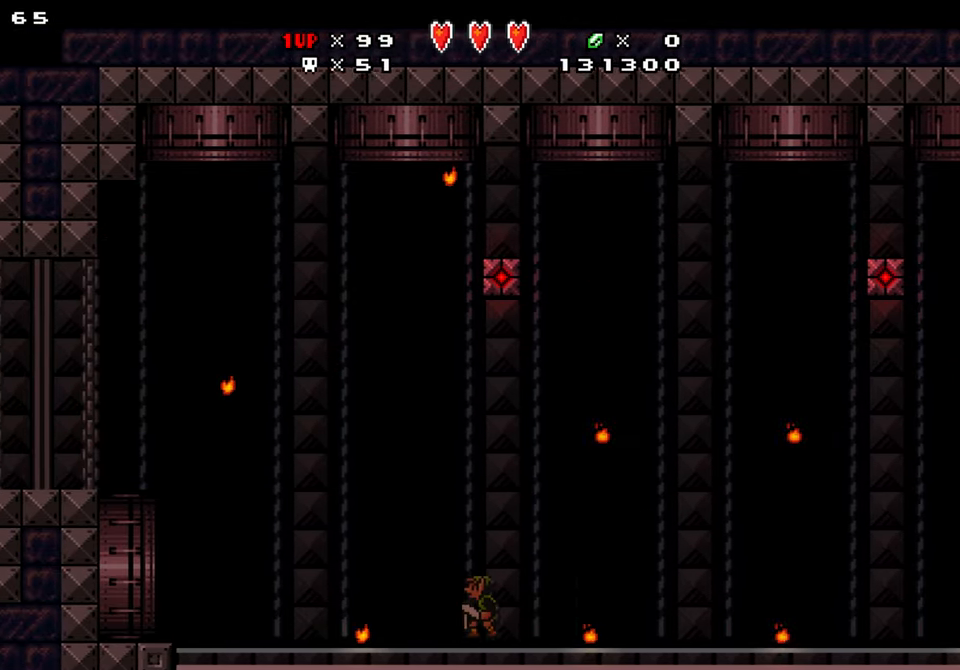
{"buttons": ["Y", "DPAD_RIGHT"], "events": [[17, "B", "down"], [167, "B", "up"], [450, "DPAD_LEFT", "up"], [500, "DPAD_RIGHT", "down"]]}
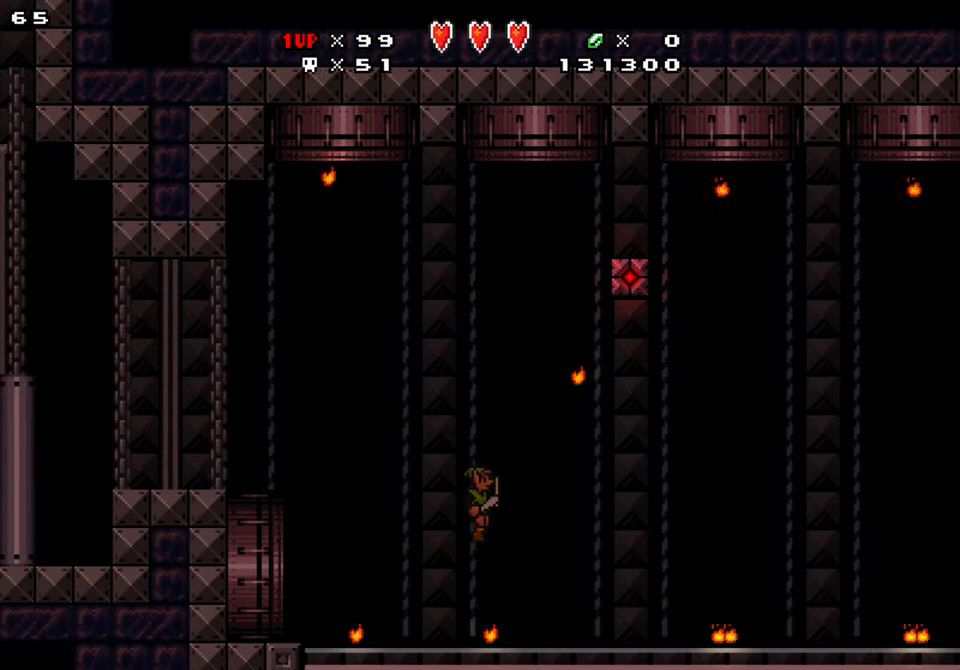
{"buttons": ["Y", "DPAD_LEFT"], "events": [[200, "DPAD_RIGHT", "up"], [434, "DPAD_LEFT", "down"]]}
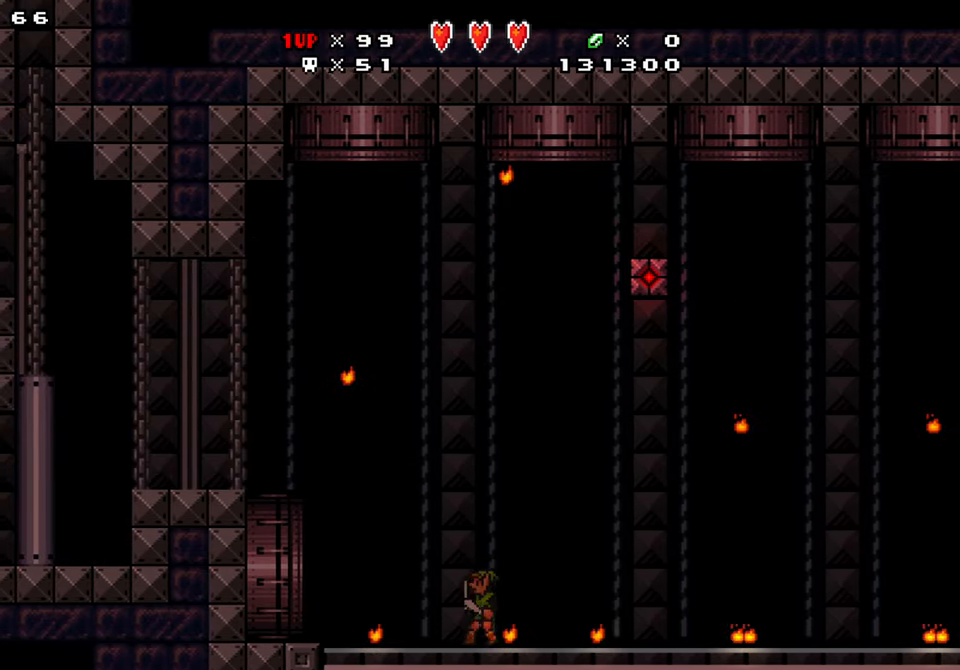
{"buttons": ["B", "Y", "DPAD_LEFT"], "events": [[184, "B", "down"]]}
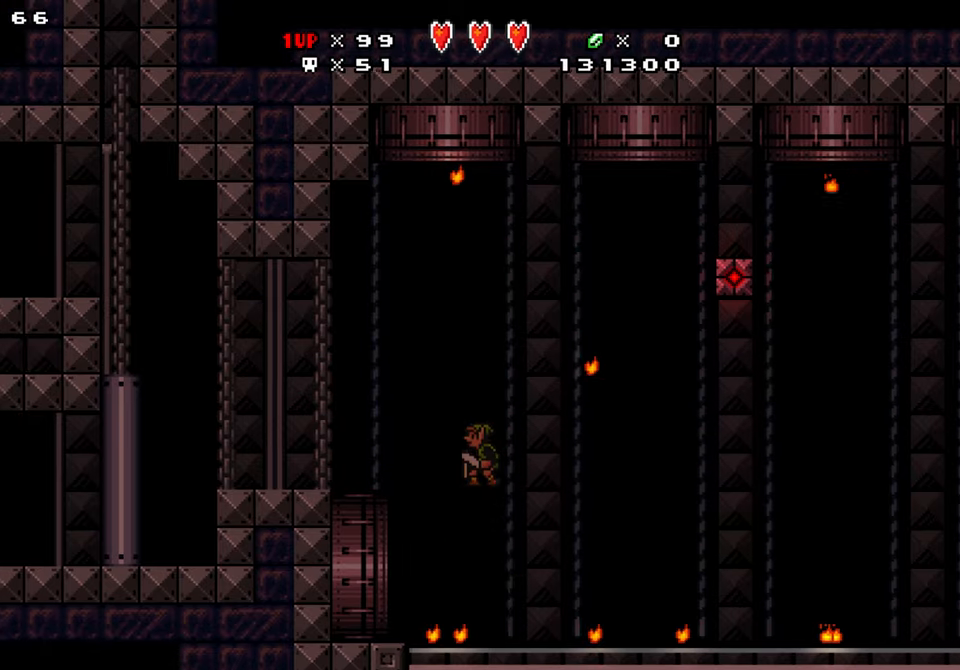
{"buttons": ["Y", "DPAD_LEFT"], "events": [[216, "B", "up"]]}
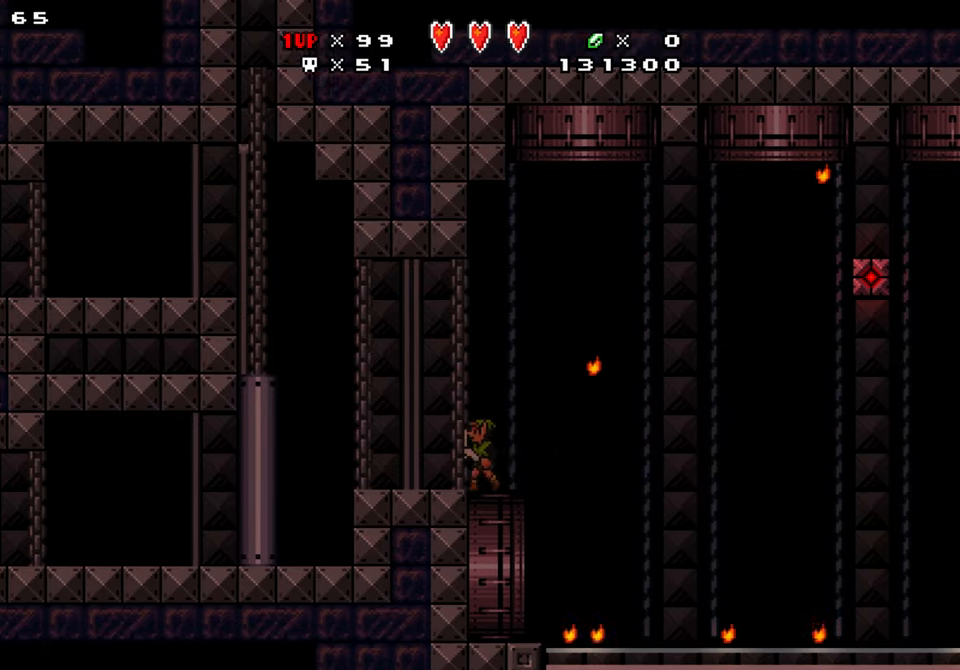
{"buttons": ["B", "Y", "DPAD_LEFT"], "events": [[150, "B", "down"]]}
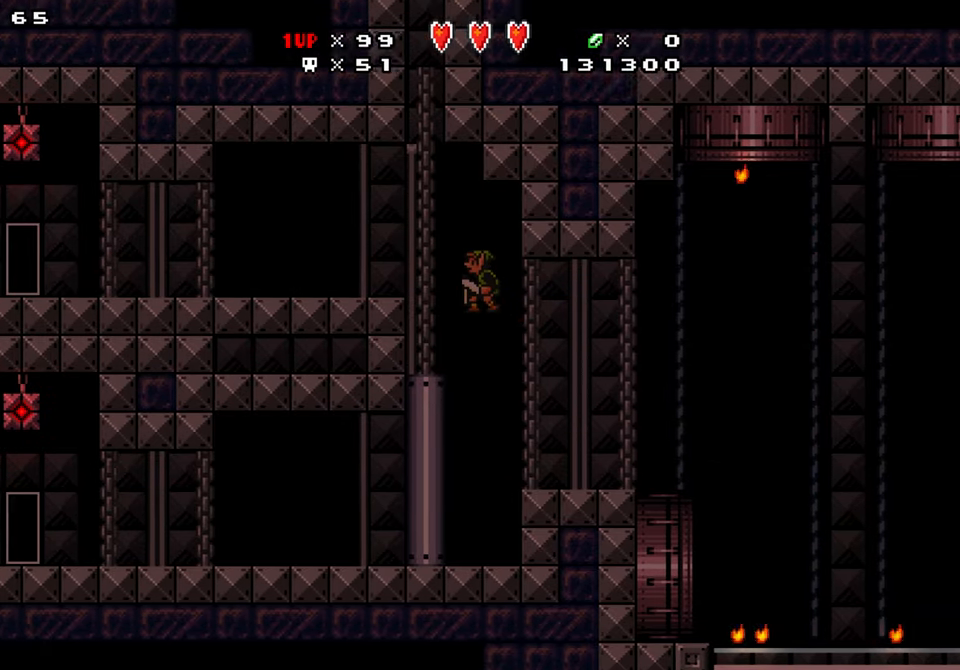
{"buttons": ["Y", "DPAD_LEFT"], "events": [[216, "B", "up"]]}
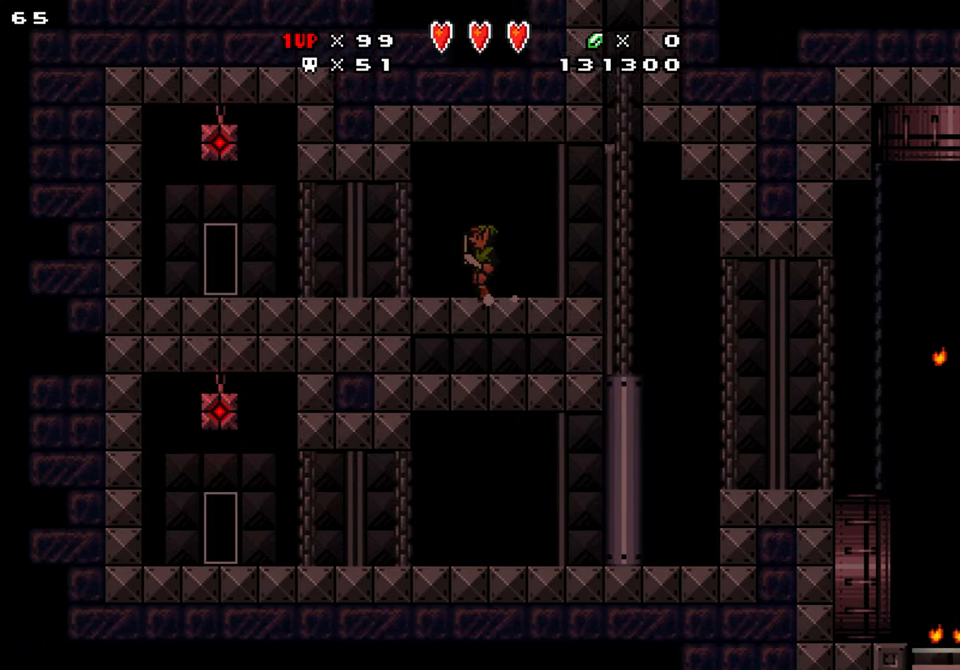
{"buttons": ["Y", "DPAD_UP", "DPAD_LEFT"], "events": [[400, "DPAD_UP", "down"]]}
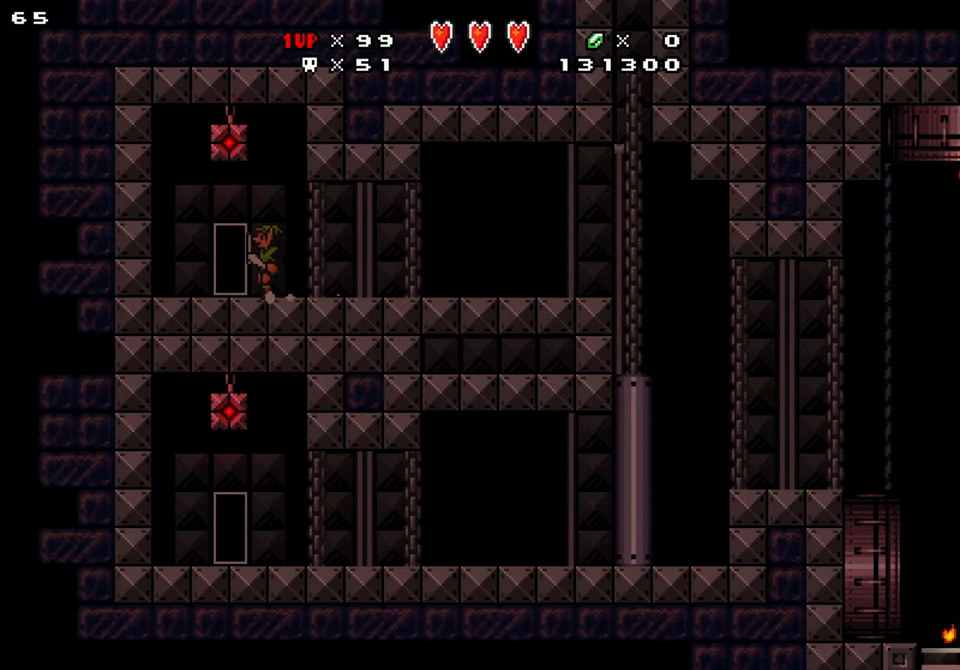
{"buttons": ["Y", "DPAD_LEFT"], "events": [[216, "DPAD_UP", "up"]]}
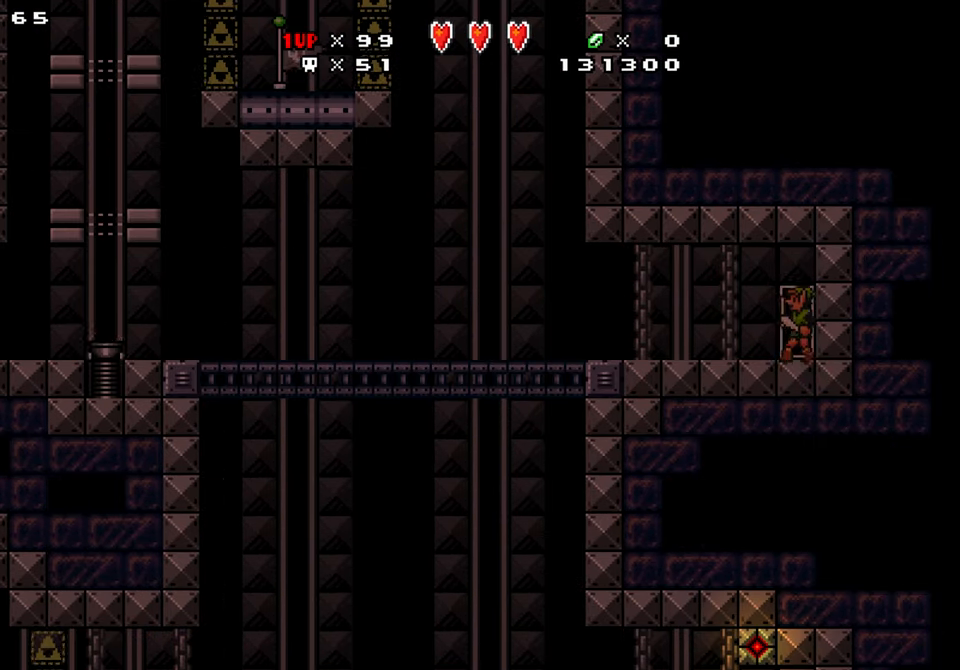
{"buttons": ["Y", "DPAD_LEFT"], "events": []}
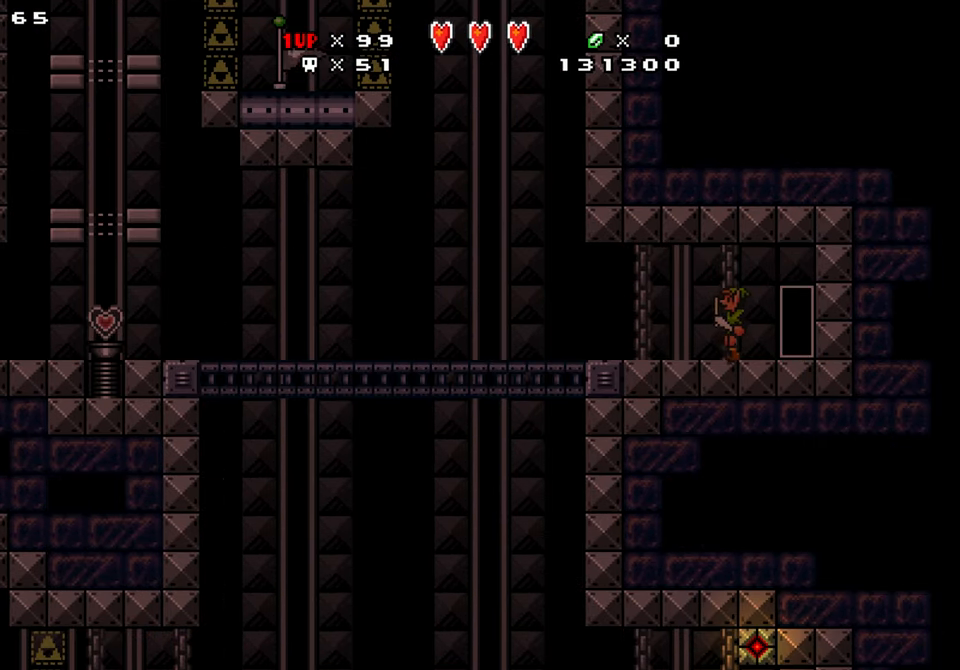
{"buttons": ["Y", "DPAD_LEFT"], "events": []}
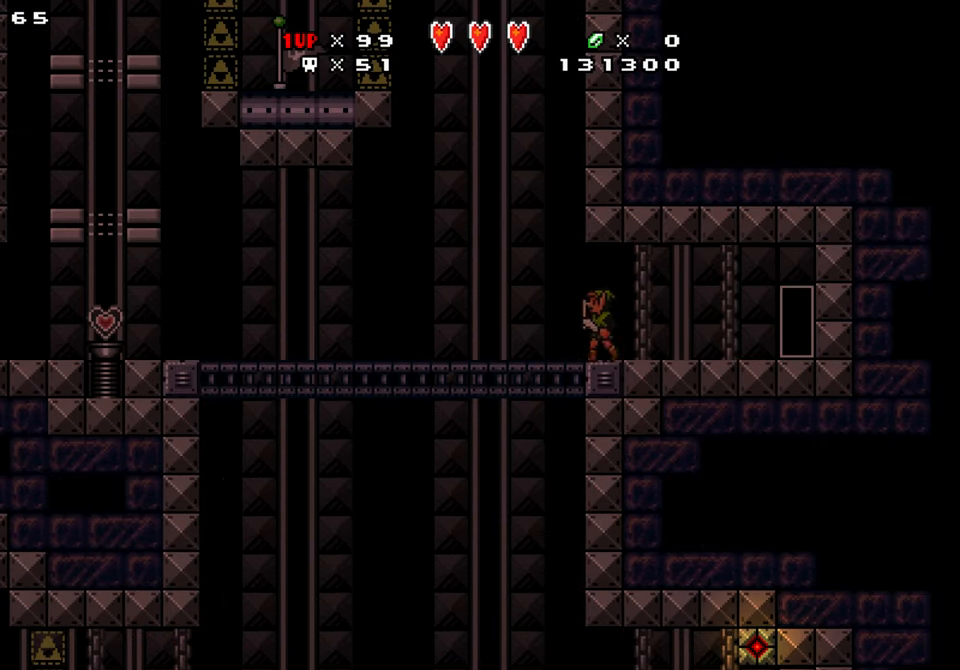
{"buttons": ["Y", "DPAD_LEFT"], "events": []}
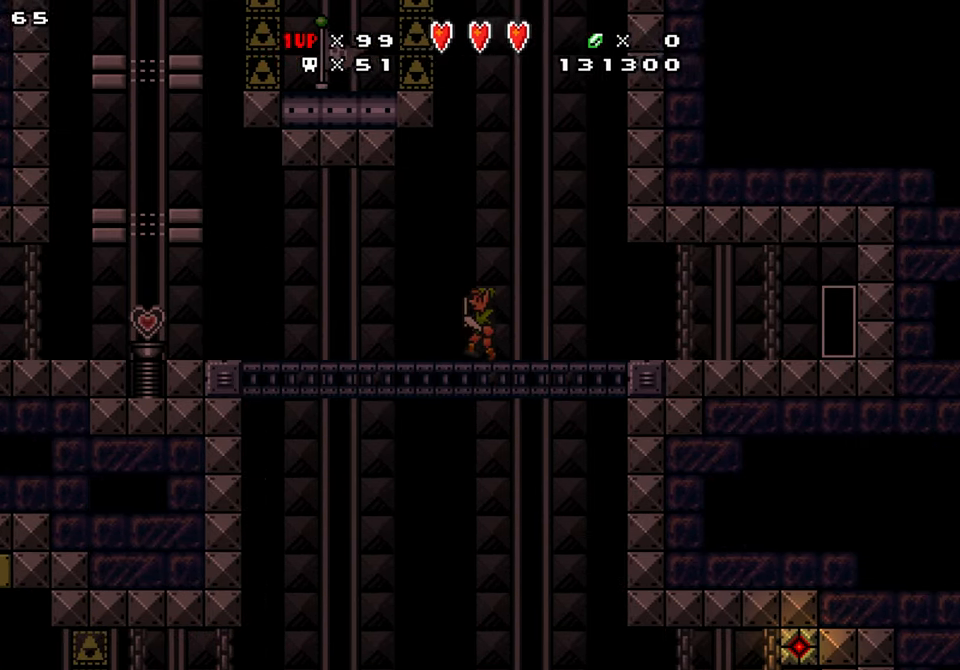
{"buttons": ["Y", "DPAD_LEFT"], "events": []}
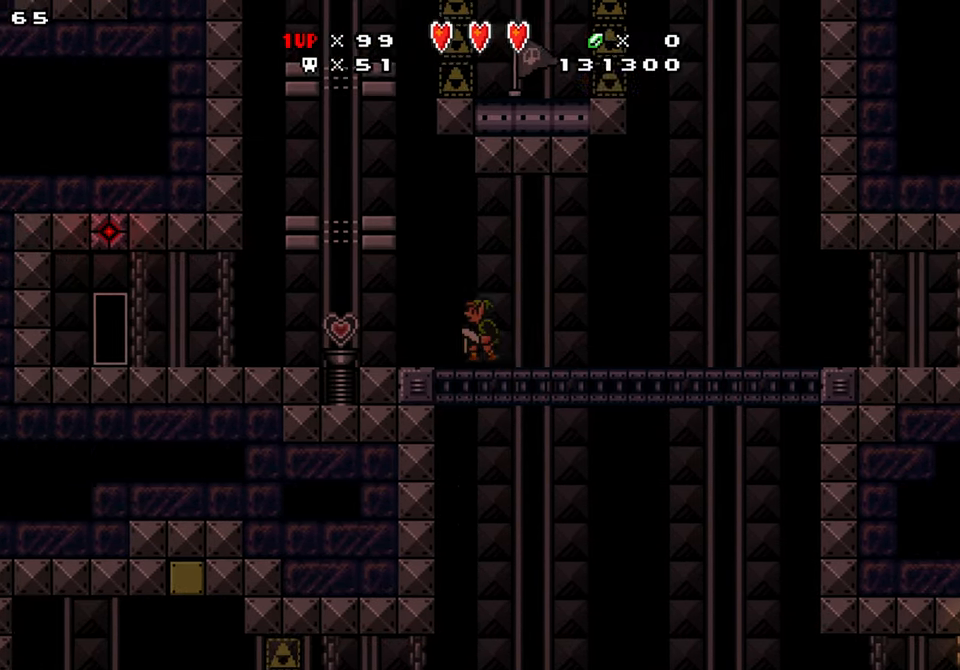
{"buttons": ["Y", "DPAD_DOWN", "DPAD_LEFT"], "events": [[16, "B", "down"], [66, "DPAD_DOWN", "down"], [116, "B", "up"]]}
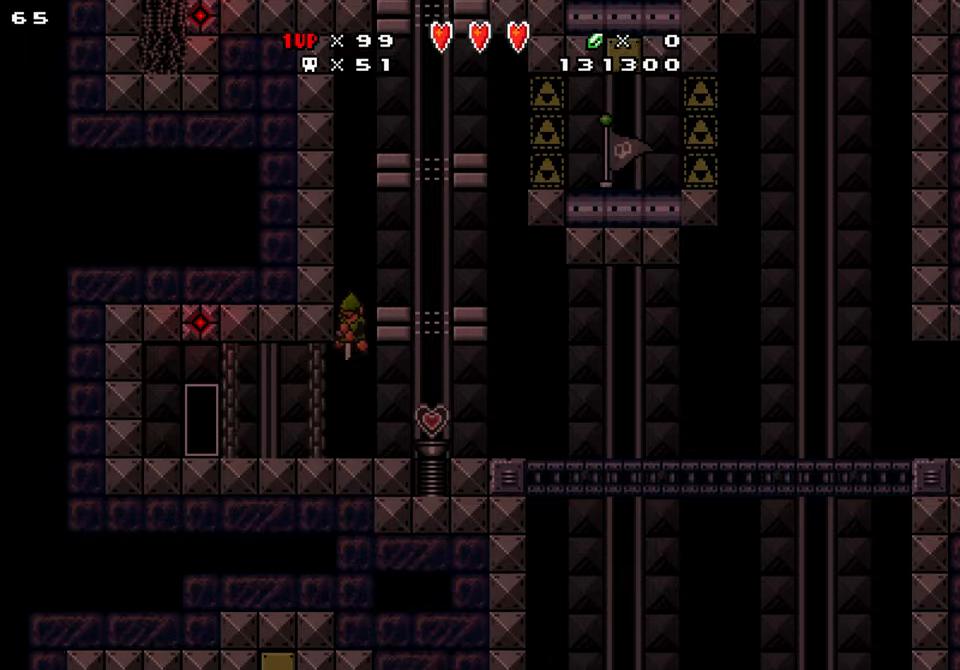
{"buttons": ["Y", "DPAD_LEFT"], "events": [[33, "DPAD_DOWN", "up"]]}
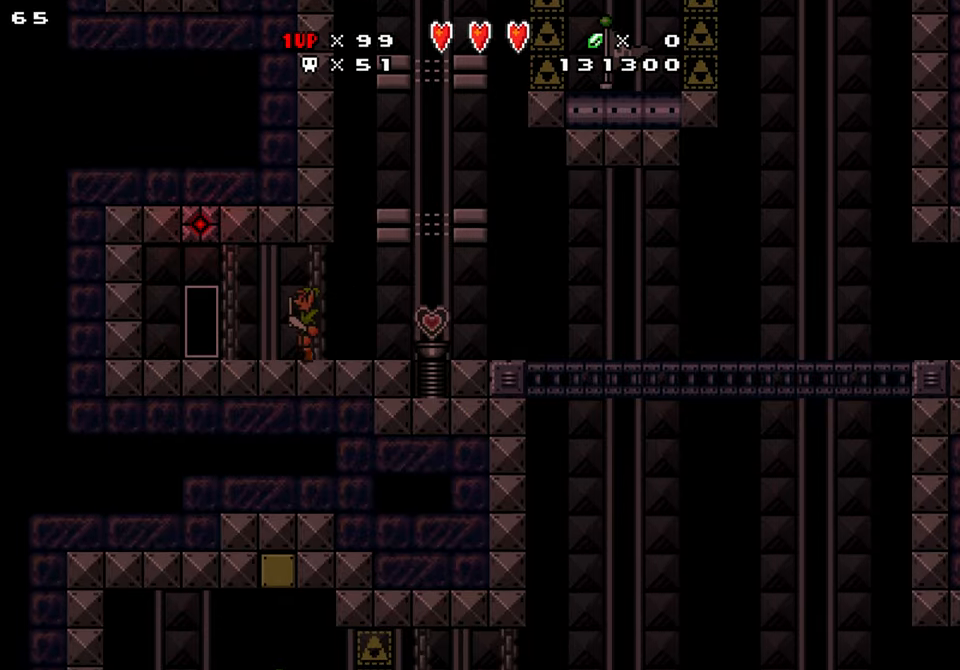
{"buttons": ["Y"], "events": [[317, "DPAD_LEFT", "up"], [317, "DPAD_UP", "down"], [450, "DPAD_UP", "up"]]}
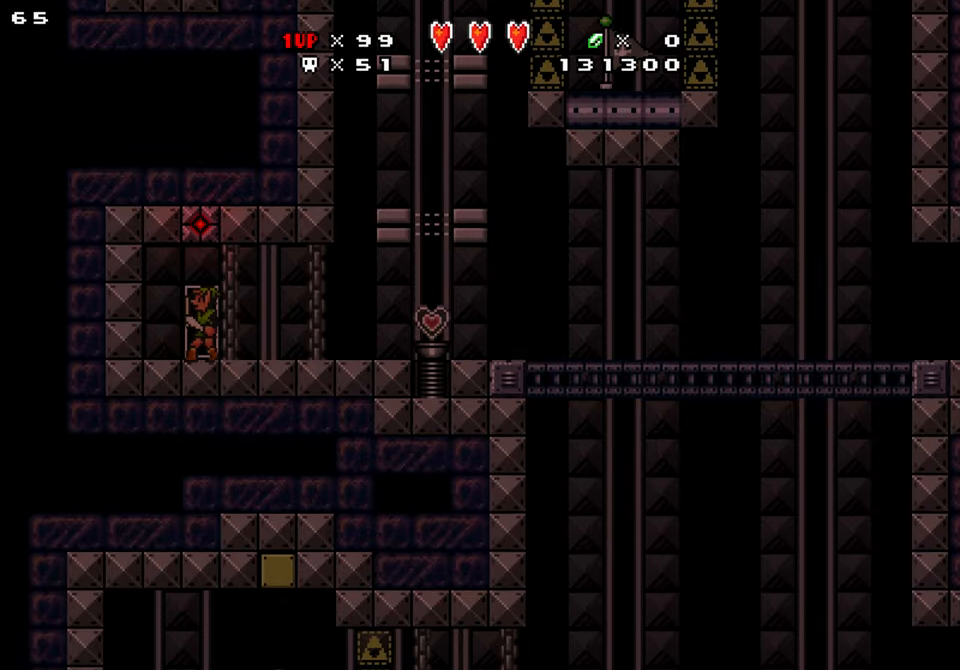
{"buttons": ["Y", "DPAD_RIGHT"], "events": [[417, "DPAD_RIGHT", "down"]]}
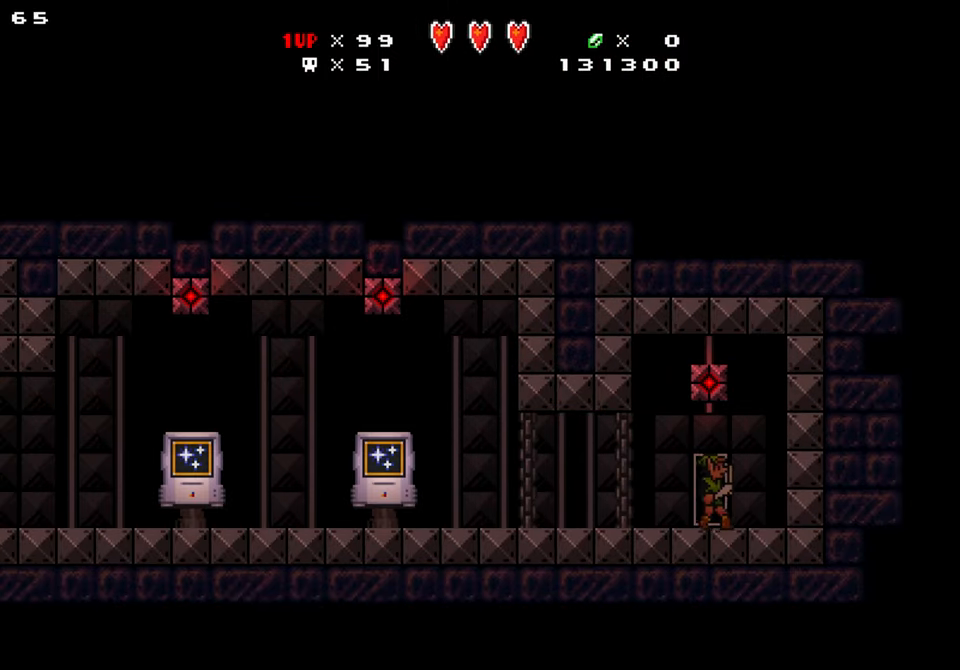
{"buttons": ["Y", "DPAD_LEFT"], "events": [[233, "DPAD_LEFT", "down"], [267, "DPAD_RIGHT", "up"]]}
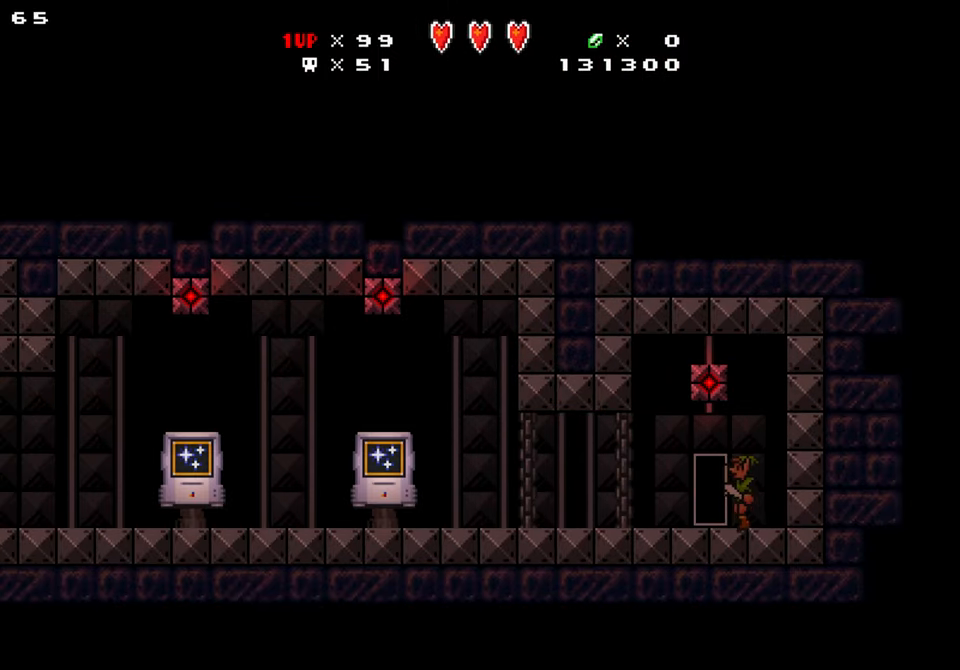
{"buttons": ["Y", "DPAD_LEFT"], "events": []}
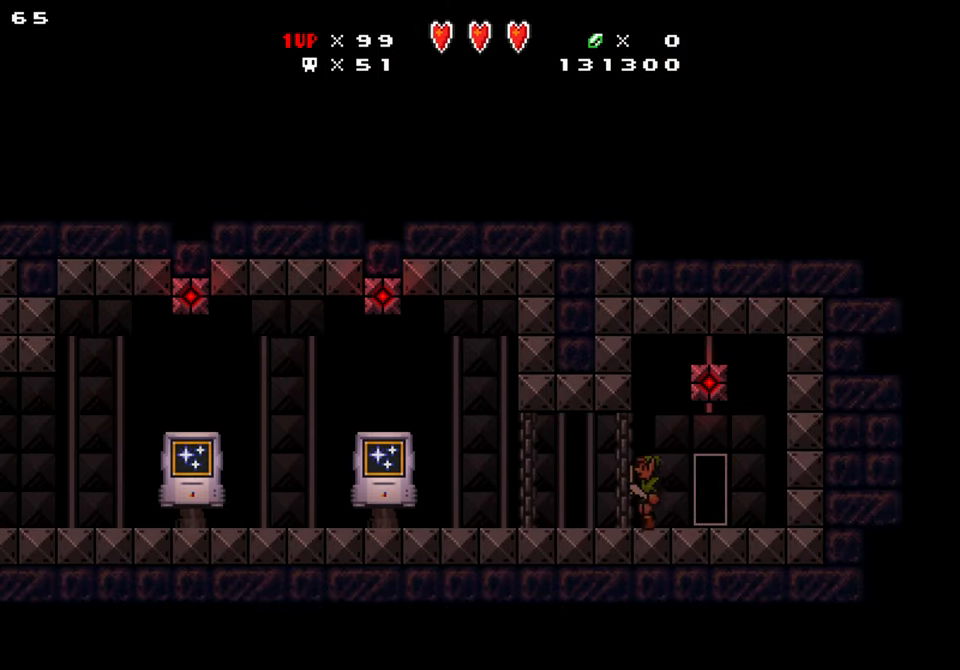
{"buttons": ["Y", "DPAD_LEFT"], "events": []}
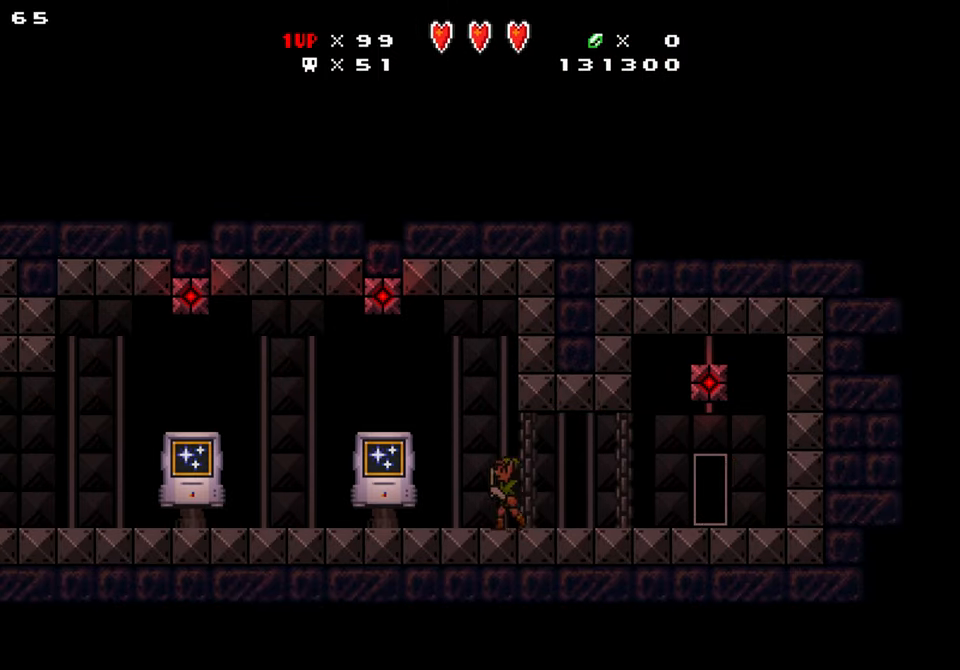
{"buttons": ["Y", "DPAD_LEFT"], "events": [[17, "DPAD_UP", "down"], [433, "DPAD_UP", "up"]]}
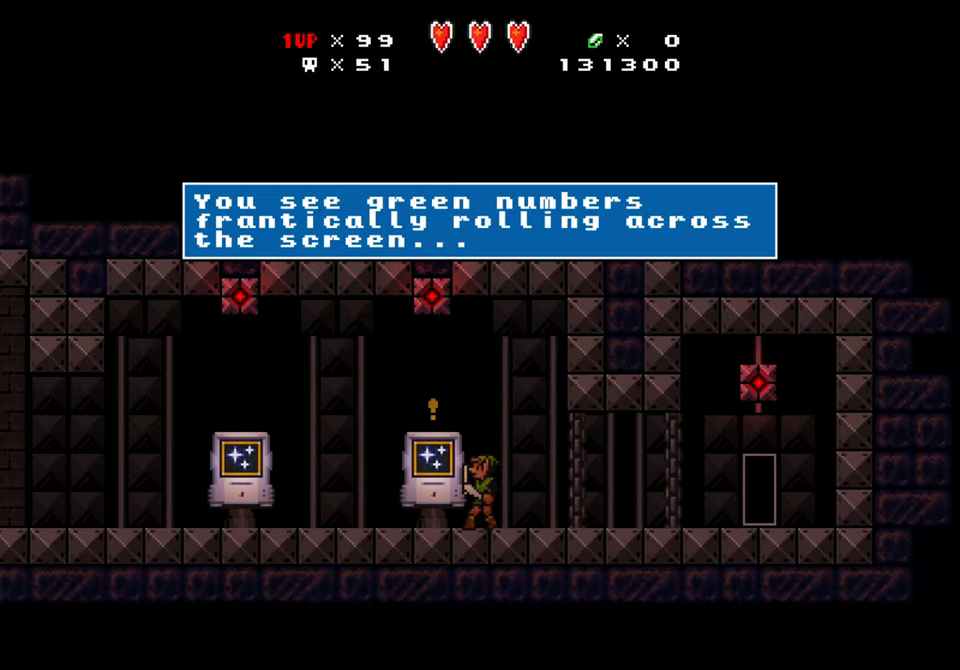
{"buttons": ["DPAD_LEFT"], "events": [[50, "Y", "up"]]}
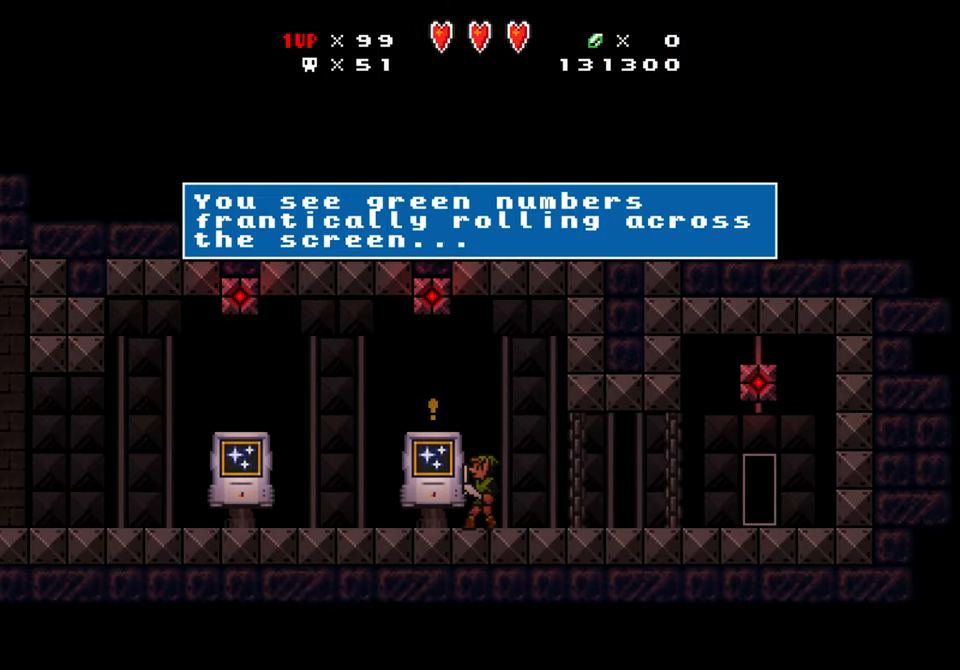
{"buttons": ["Y", "DPAD_LEFT"], "events": [[367, "Y", "down"]]}
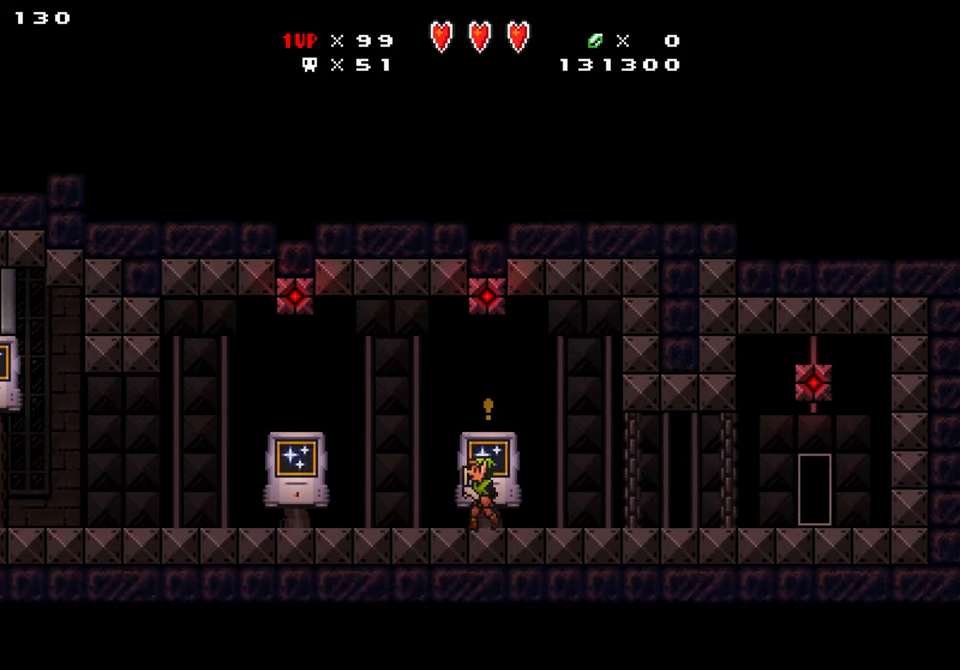
{"buttons": ["Y", "DPAD_UP", "DPAD_LEFT"], "events": [[317, "DPAD_UP", "down"]]}
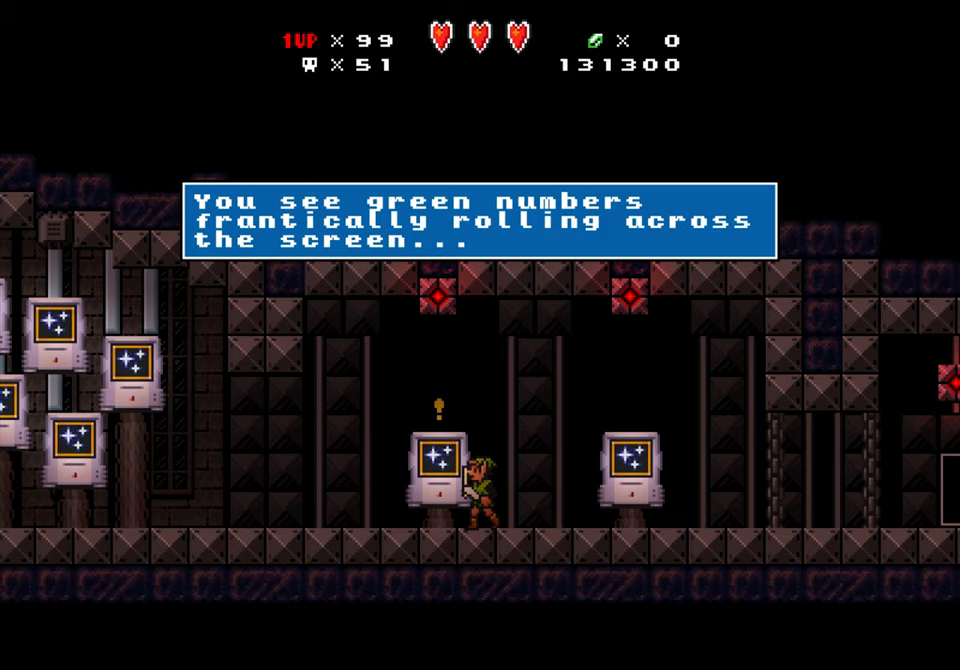
{"buttons": ["DPAD_LEFT"], "events": [[134, "DPAD_UP", "up"], [350, "Y", "up"]]}
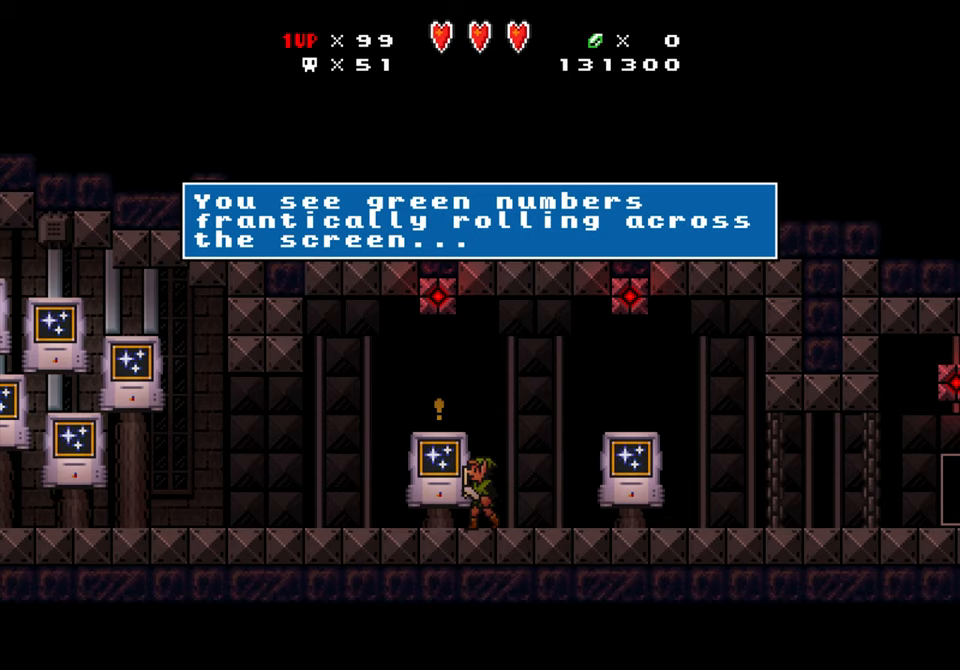
{"buttons": ["Y", "DPAD_LEFT"], "events": [[417, "Y", "down"]]}
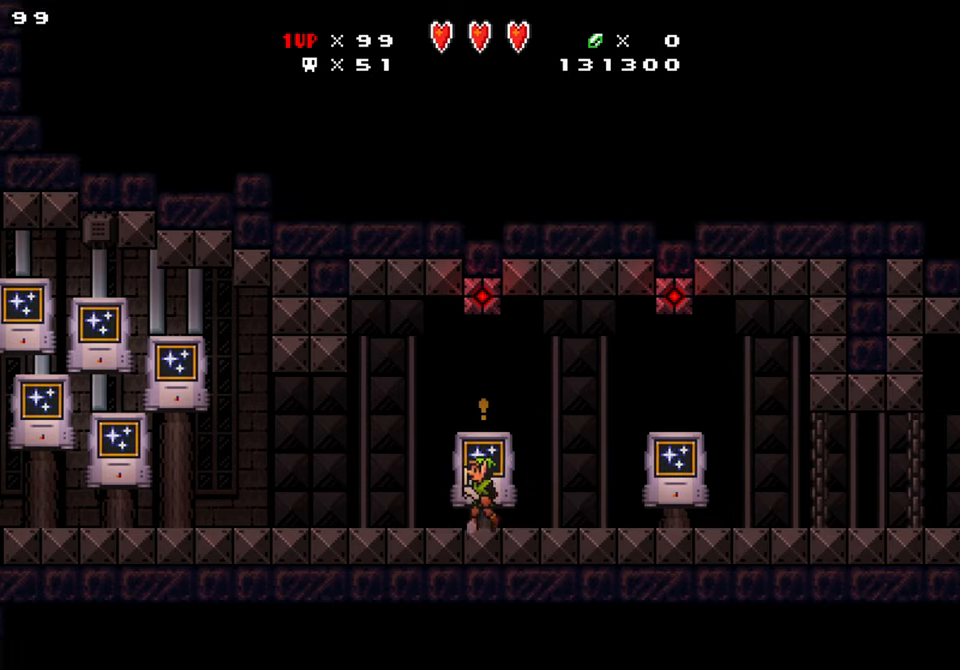
{"buttons": ["Y", "DPAD_LEFT"], "events": []}
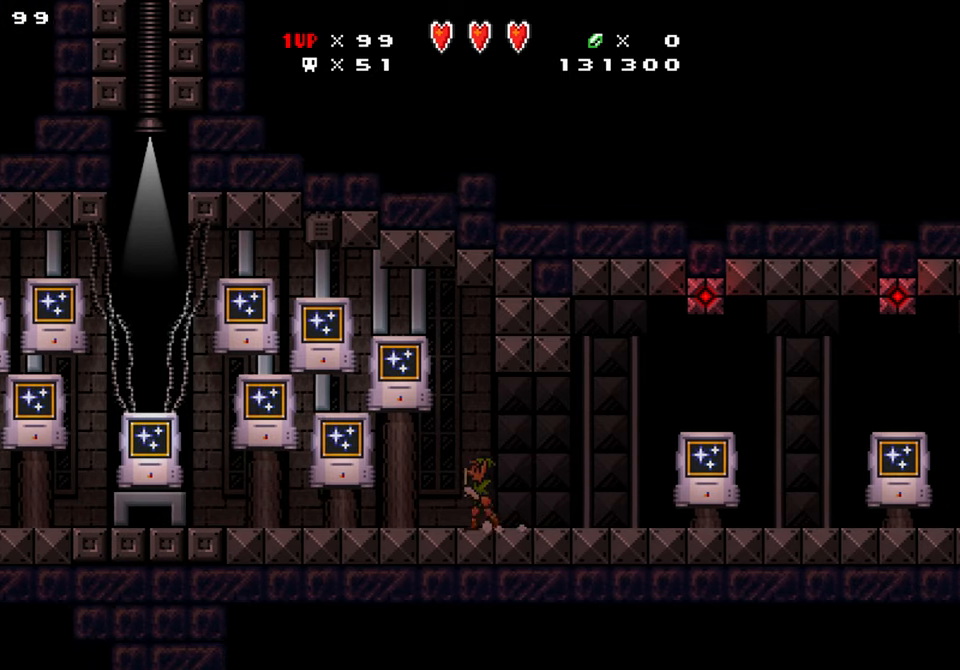
{"buttons": ["Y"], "events": [[117, "B", "down"], [134, "DPAD_UP", "down"], [184, "Y", "up"], [234, "B", "up"], [267, "DPAD_UP", "up"], [284, "DPAD_LEFT", "up"], [300, "B", "down"], [300, "Y", "down"], [367, "B", "up"], [367, "DPAD_UP", "down"], [384, "Y", "up"], [400, "DPAD_LEFT", "down"], [434, "DPAD_LEFT", "up"], [434, "DPAD_UP", "up"], [467, "B", "down"], [467, "Y", "down"], [500, "B", "up"]]}
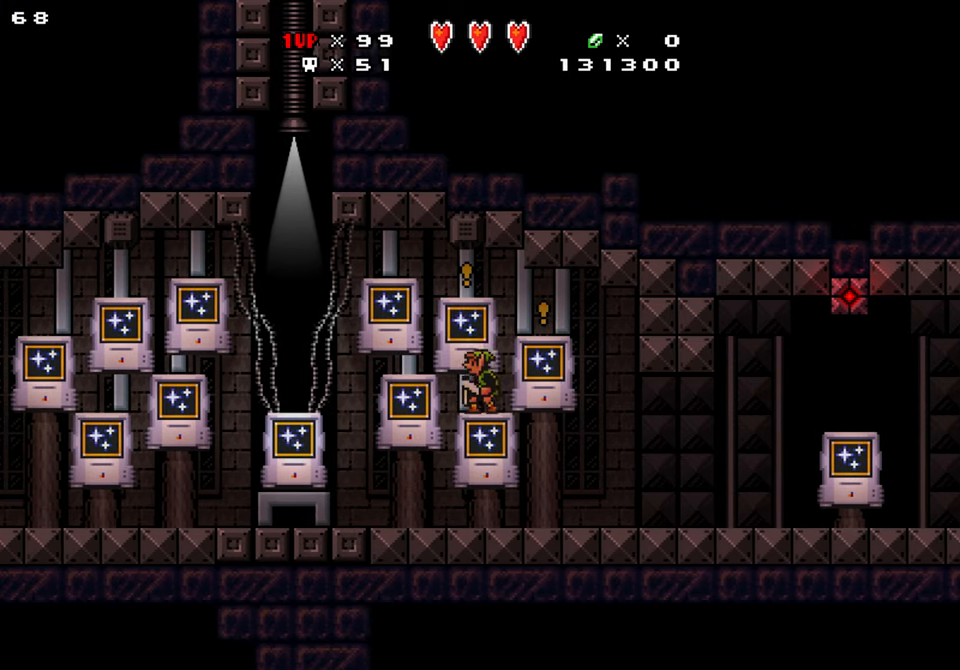
{"buttons": [], "events": [[34, "DPAD_LEFT", "down"], [34, "Y", "up"], [50, "DPAD_UP", "down"], [84, "DPAD_LEFT", "up"], [84, "DPAD_UP", "up"], [100, "B", "down"], [100, "Y", "down"], [134, "B", "up"], [167, "DPAD_LEFT", "down"], [167, "Y", "up"], [184, "DPAD_UP", "down"], [217, "DPAD_LEFT", "up"], [217, "DPAD_UP", "up"], [250, "B", "down"], [250, "Y", "down"], [300, "B", "up"], [300, "Y", "up"], [334, "DPAD_LEFT", "down"], [334, "DPAD_UP", "down"], [350, "DPAD_LEFT", "up"], [367, "DPAD_UP", "up"], [384, "B", "down"], [384, "Y", "down"], [467, "B", "up"], [484, "Y", "up"]]}
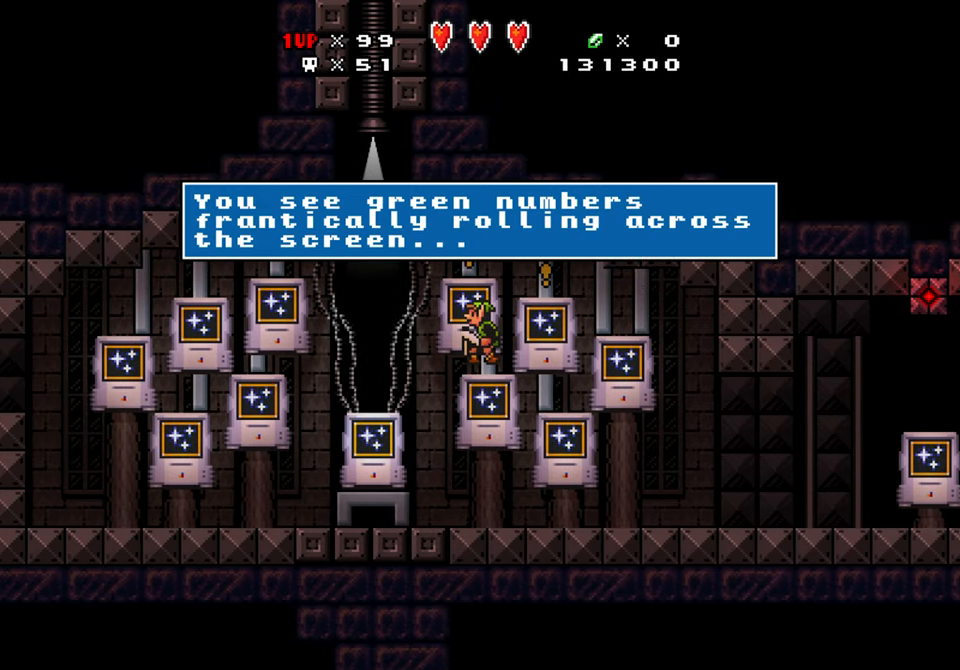
{"buttons": ["DPAD_RIGHT"], "events": [[84, "Y", "down"], [100, "Y", "up"], [217, "Y", "down"], [334, "Y", "up"], [367, "DPAD_RIGHT", "down"]]}